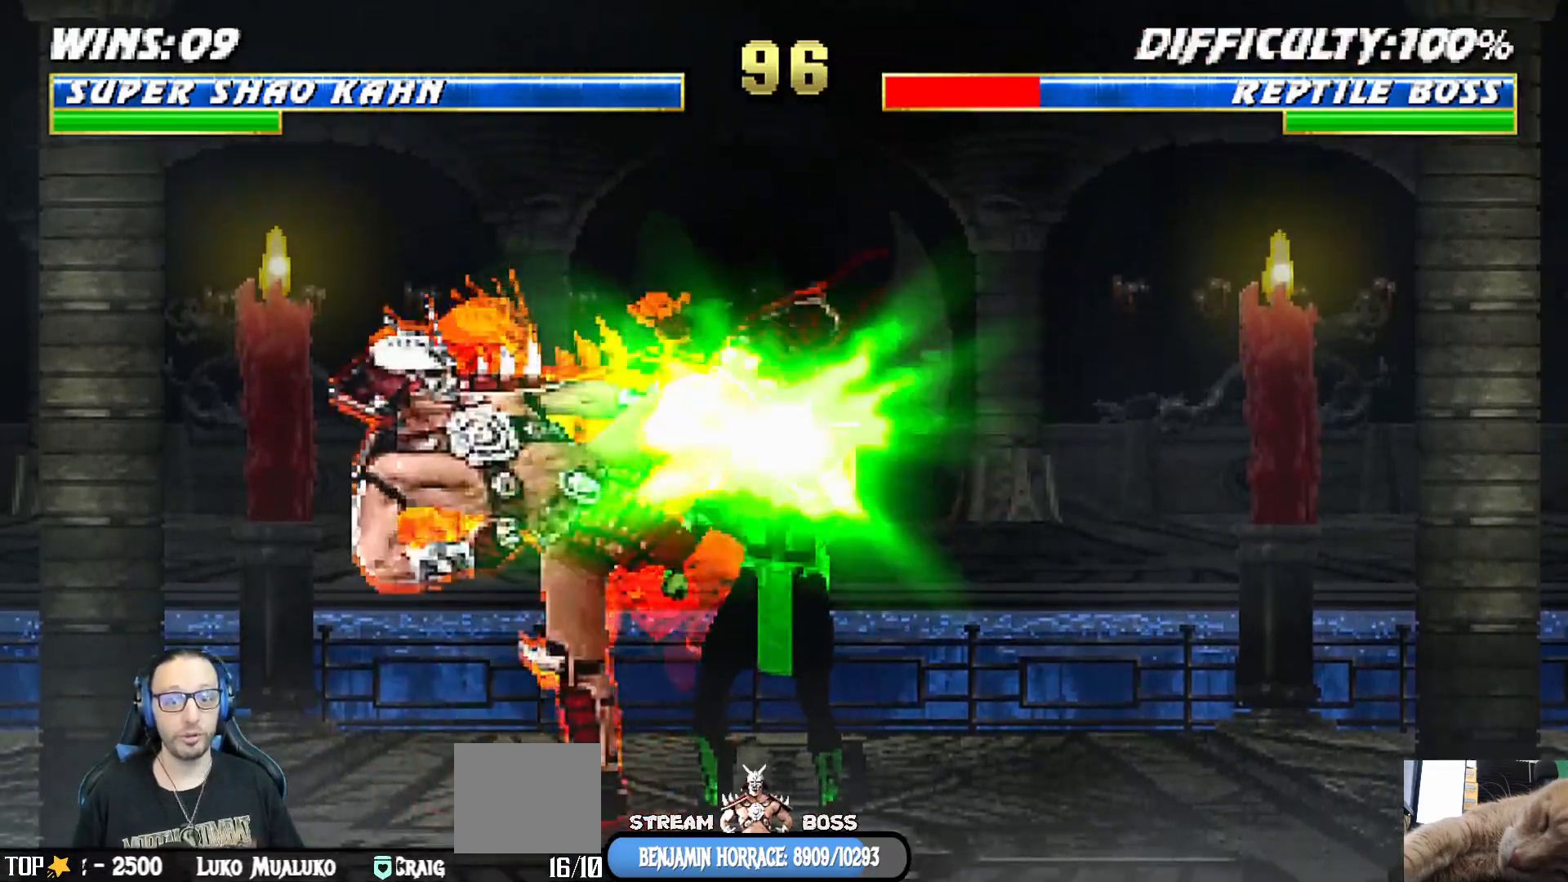
Gameplay with a controller (PlayStation layout); each line is a JSON object with the inputs held at the frame after it. "events" lists button and stick changes between this image and that frame as [ms after this image, input, new state], when the widget could be followed in between.
{"buttons": [], "left_stick": "center", "right_stick": "center", "events": [[50, "CIRCLE", "down"], [50, "CROSS", "down"], [133, "CROSS", "up"], [150, "CIRCLE", "up"], [217, "CIRCLE", "down"], [217, "CROSS", "down"], [333, "CIRCLE", "up"], [333, "CROSS", "up"]]}
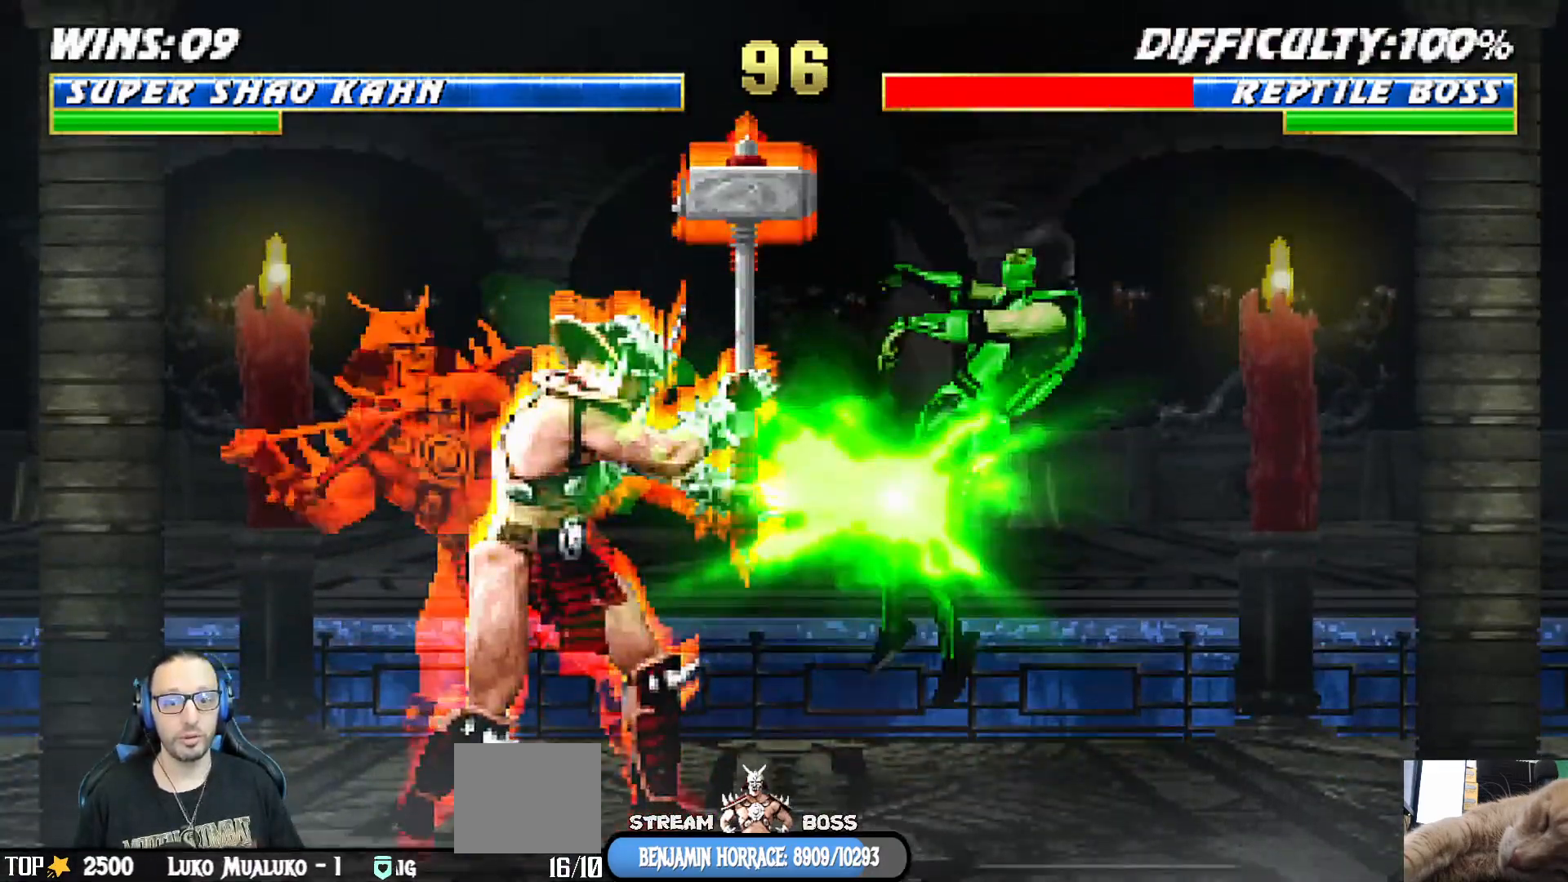
{"buttons": ["L1", "DPAD_RIGHT"], "left_stick": "center", "right_stick": "center", "events": [[17, "DPAD_LEFT", "down"], [83, "DPAD_LEFT", "up"], [117, "DPAD_UP", "down"], [133, "DPAD_RIGHT", "down"], [133, "DPAD_UP", "up"], [267, "L1", "down"]]}
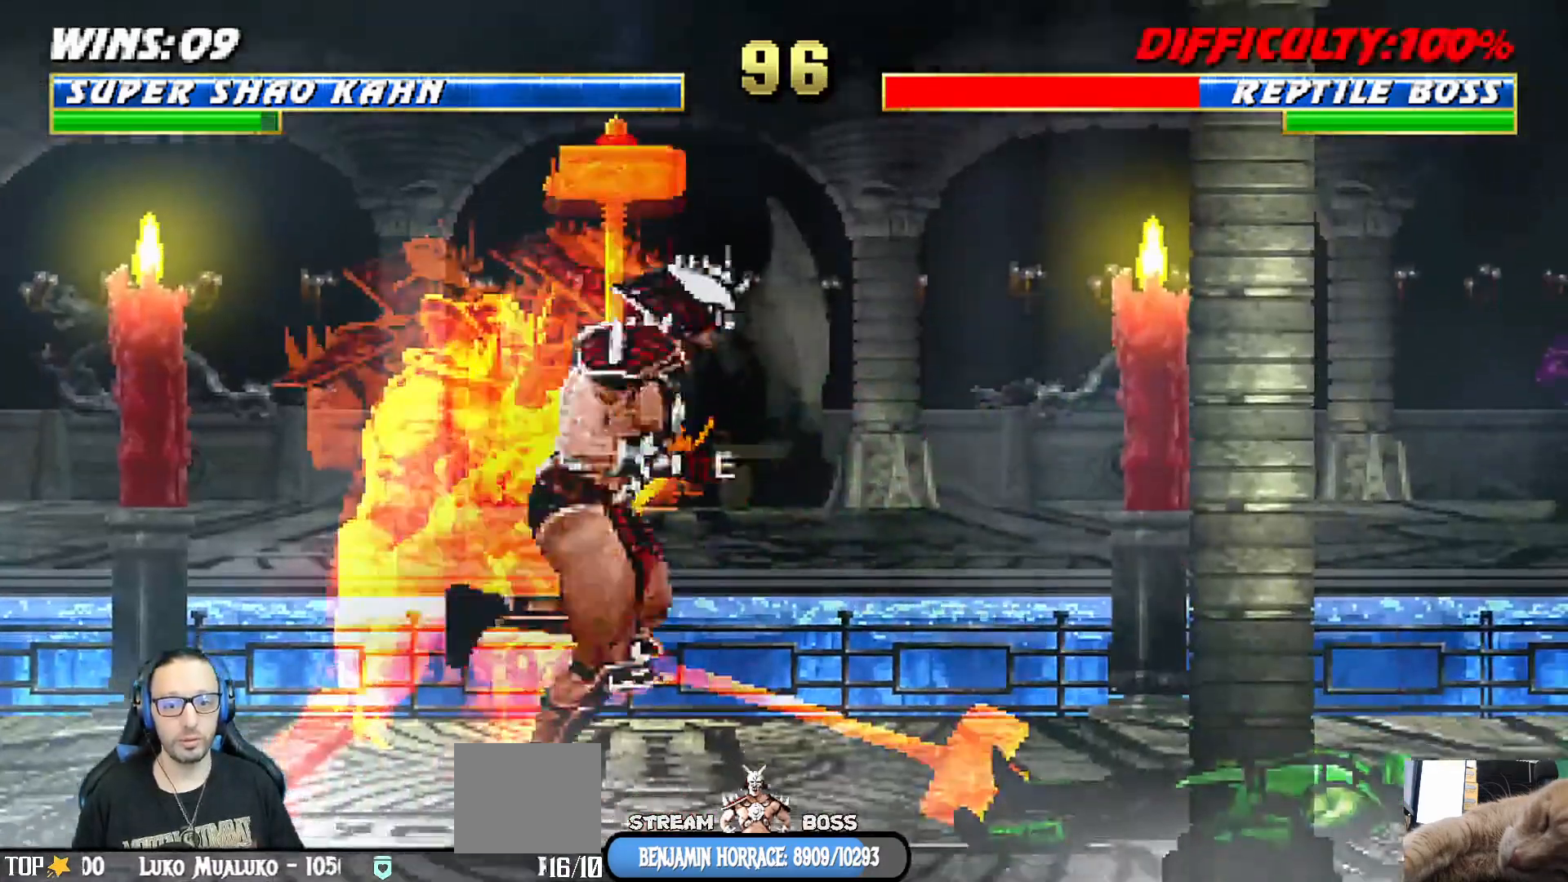
{"buttons": [], "left_stick": "center", "right_stick": "center", "events": [[100, "L1", "up"], [117, "DPAD_RIGHT", "up"], [200, "DPAD_LEFT", "down"], [267, "DPAD_UP", "down"], [300, "DPAD_LEFT", "up"], [300, "DPAD_UP", "up"], [333, "DPAD_RIGHT", "down"], [367, "TRIANGLE", "down"], [433, "DPAD_RIGHT", "up"], [450, "TRIANGLE", "up"]]}
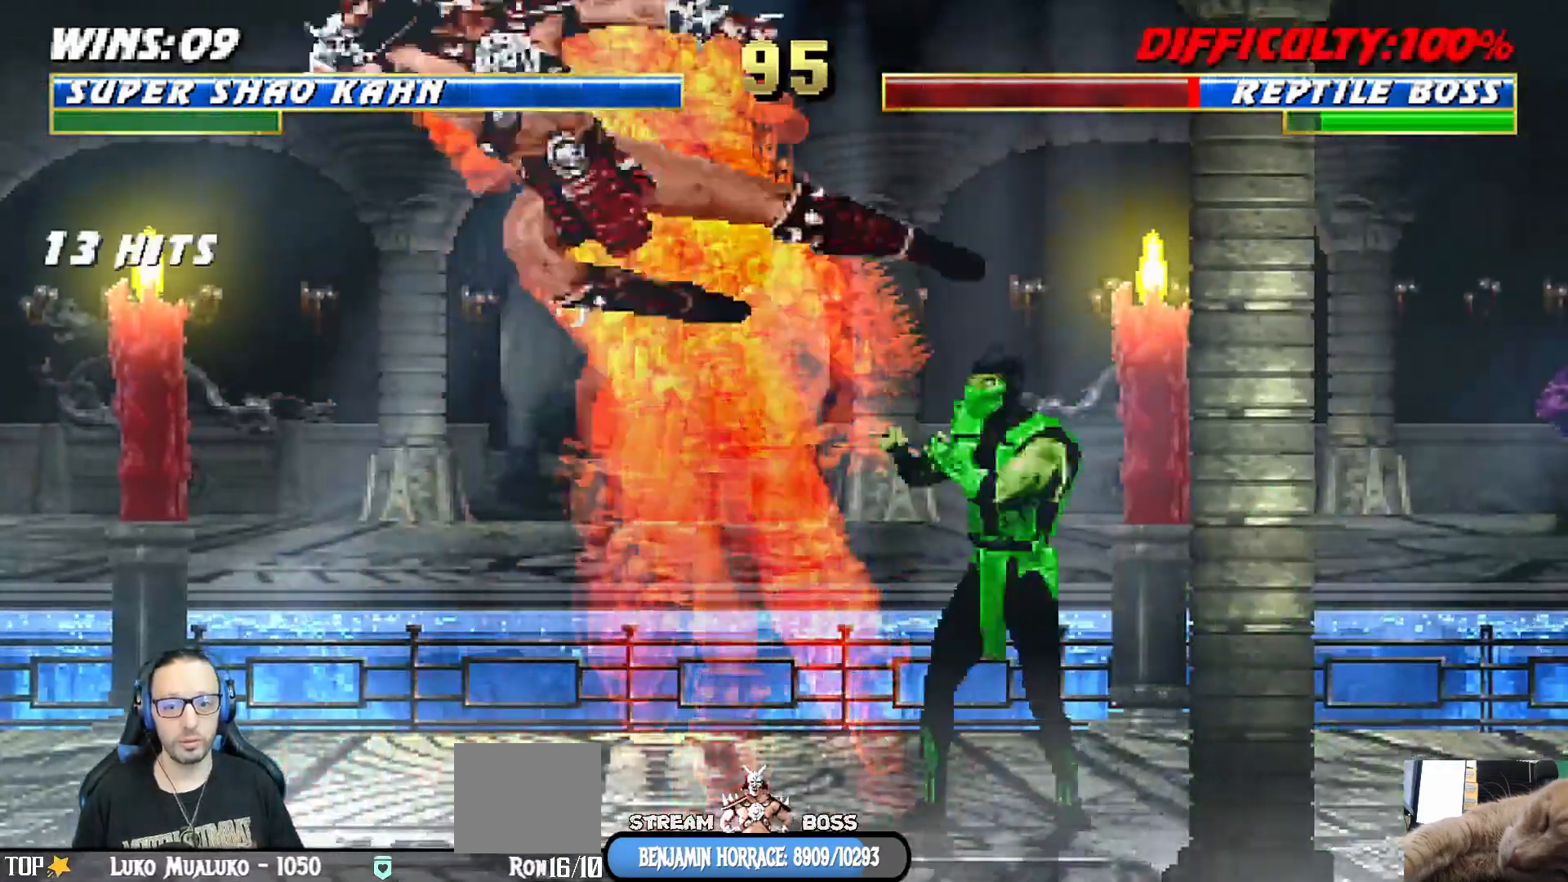
{"buttons": ["DPAD_RIGHT"], "left_stick": "center", "right_stick": "down"}
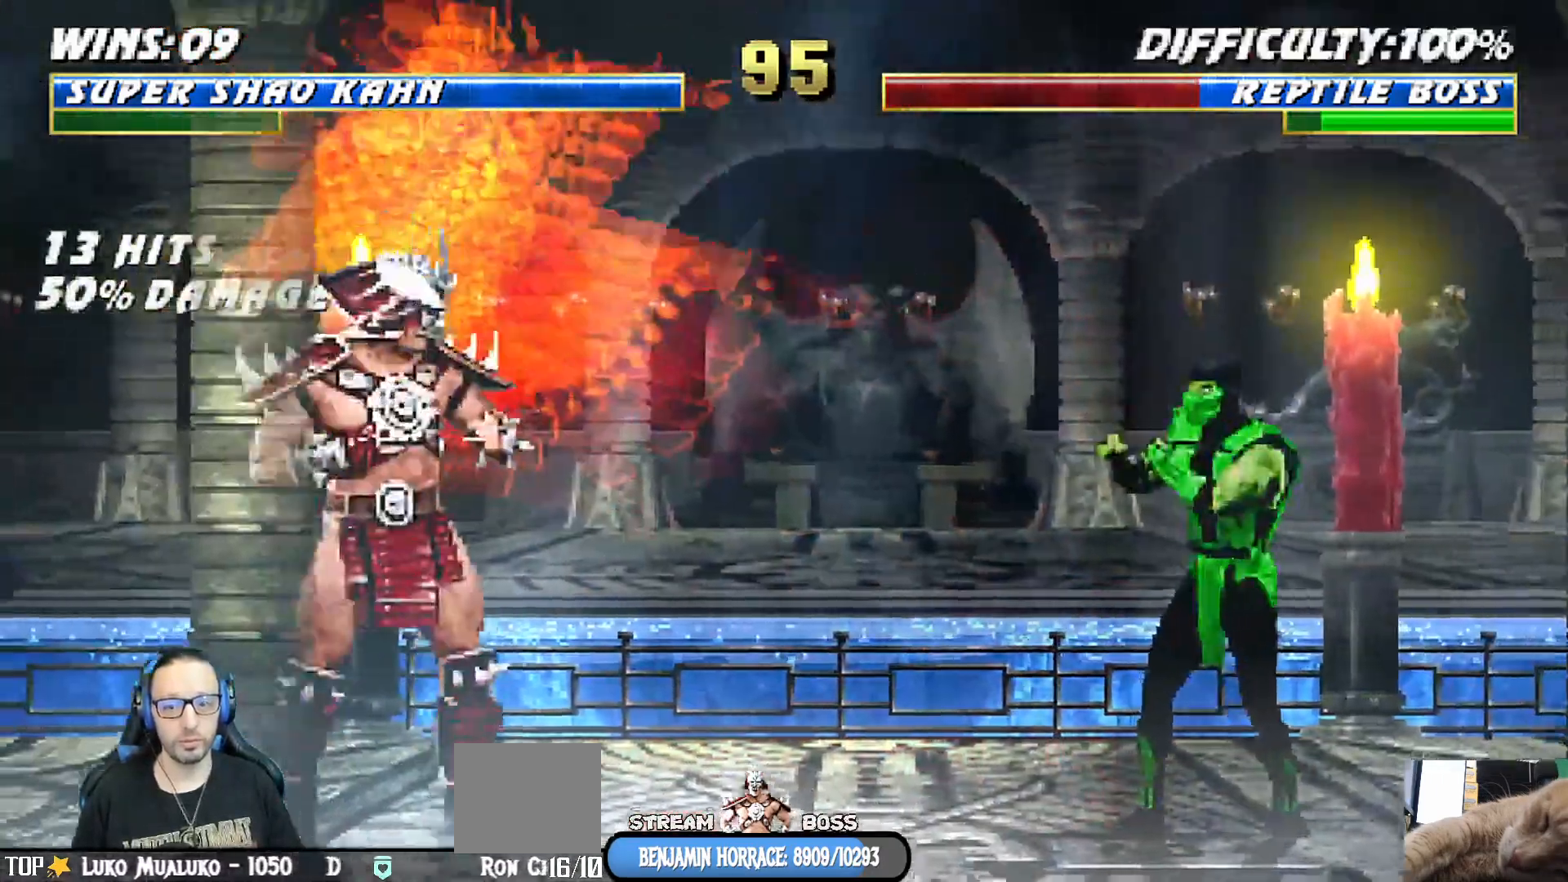
{"buttons": [], "left_stick": "center", "right_stick": "down", "events": [[17, "TRIANGLE", "down"], [17, "left_stick", "down"], [83, "right_stick", "center"], [100, "TRIANGLE", "up"], [183, "TRIANGLE", "down"], [217, "L1", "down"], [317, "TRIANGLE", "up"], [333, "left_stick", "center"], [350, "DPAD_RIGHT", "up"], [350, "L1", "up"], [500, "right_stick", "down"]]}